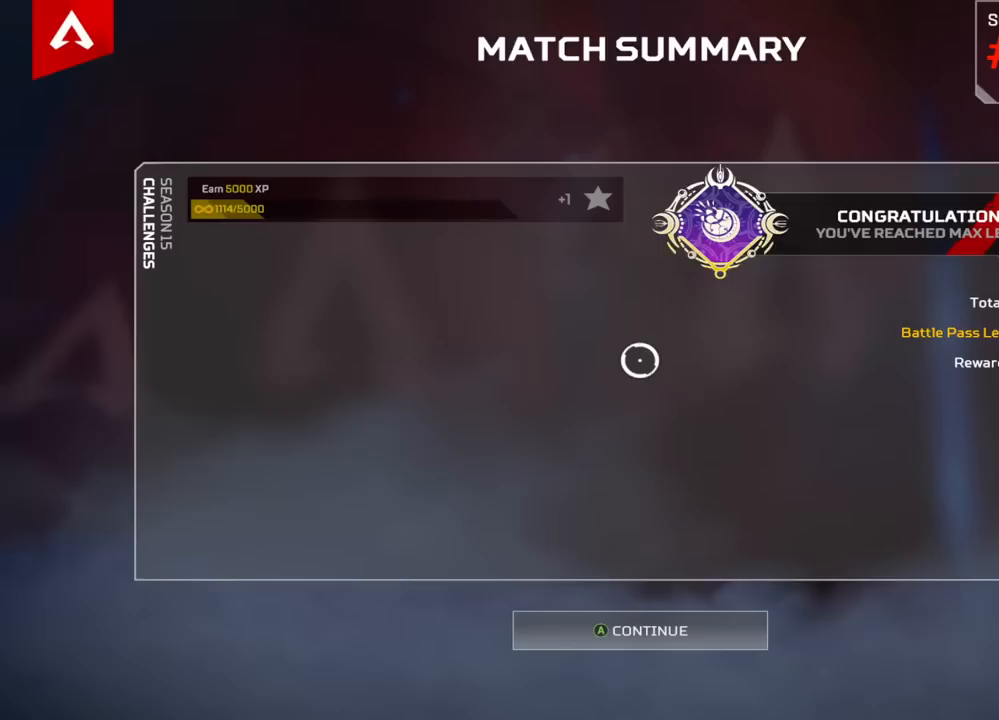
Gameplay with a controller (Xbox layout); each line is a JSON object with the inputs held at the frame after it. "events" lists button and stick changes between this image and that frame as [ms after this image, input, new state], when the widget could be followed in between.
{"buttons": ["A"], "left_stick": "center", "right_stick": "center", "events": [[450, "A", "down"]]}
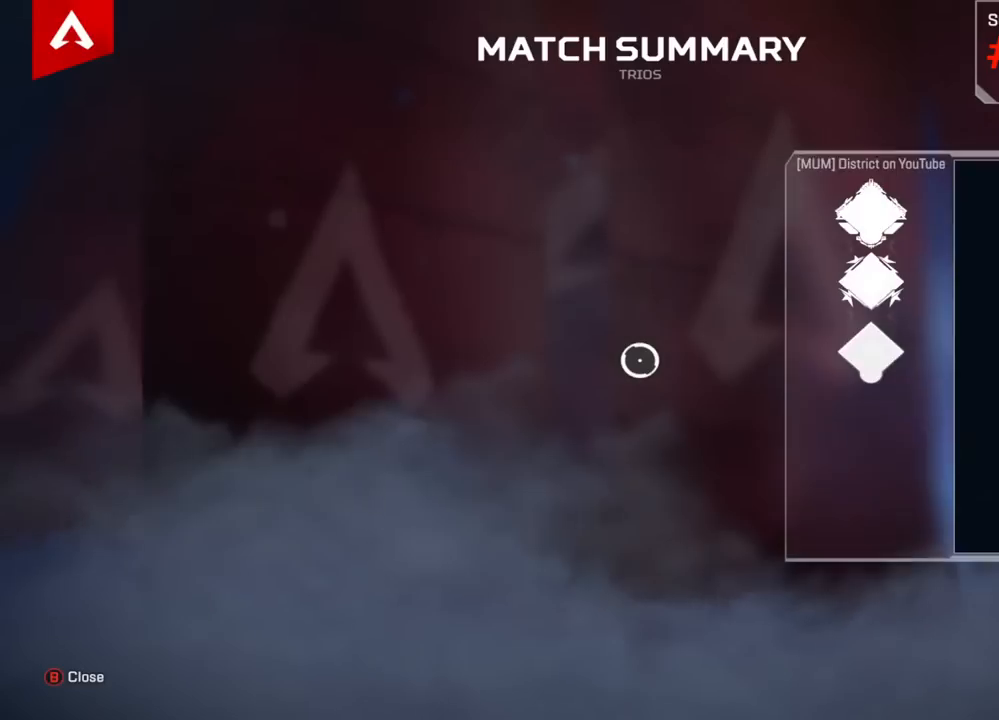
{"buttons": [], "left_stick": "center", "right_stick": "center", "events": [[67, "A", "up"], [233, "A", "down"], [267, "A", "up"], [433, "A", "down"], [450, "A", "up"]]}
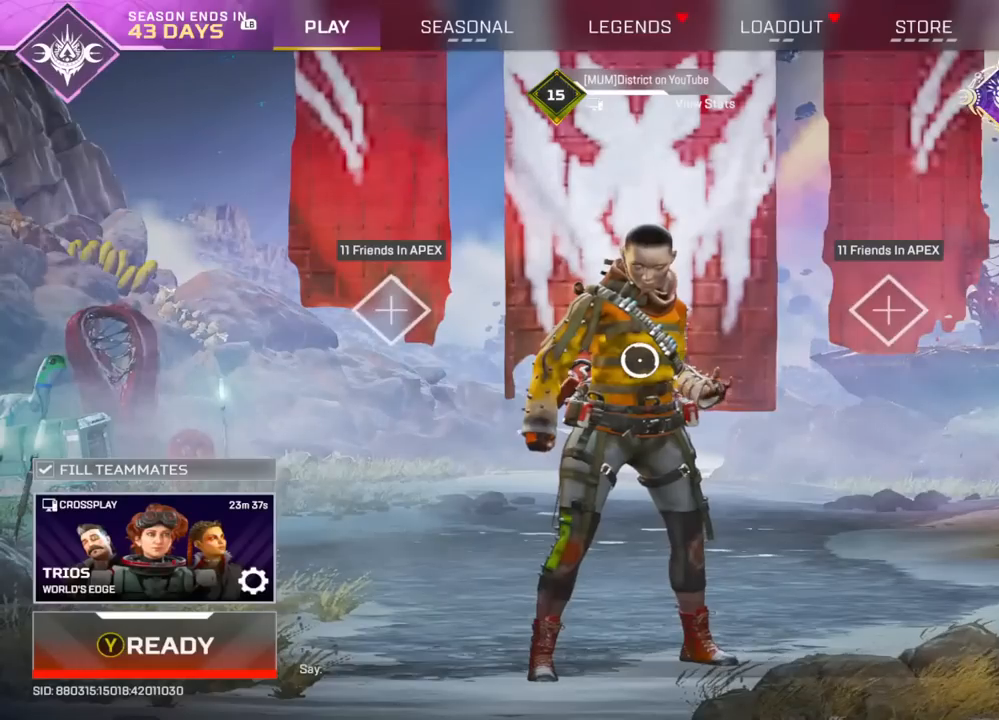
{"buttons": [], "left_stick": "center", "right_stick": "center", "events": [[83, "A", "down"], [150, "A", "up"], [283, "Y", "down"], [350, "Y", "up"]]}
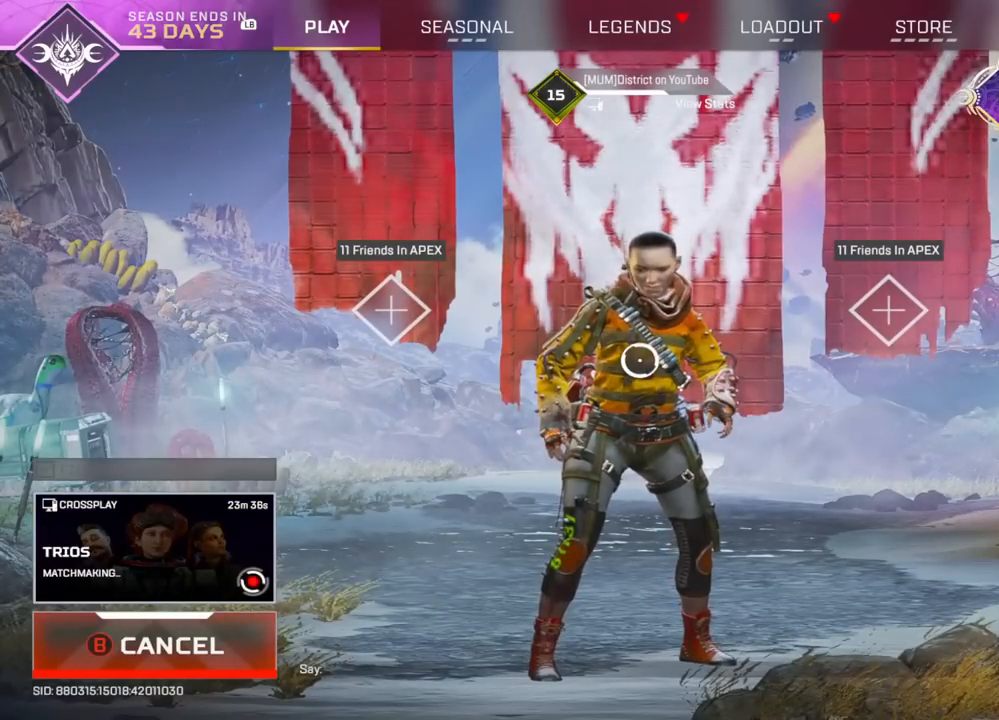
{"buttons": [], "left_stick": "center", "right_stick": "center", "events": []}
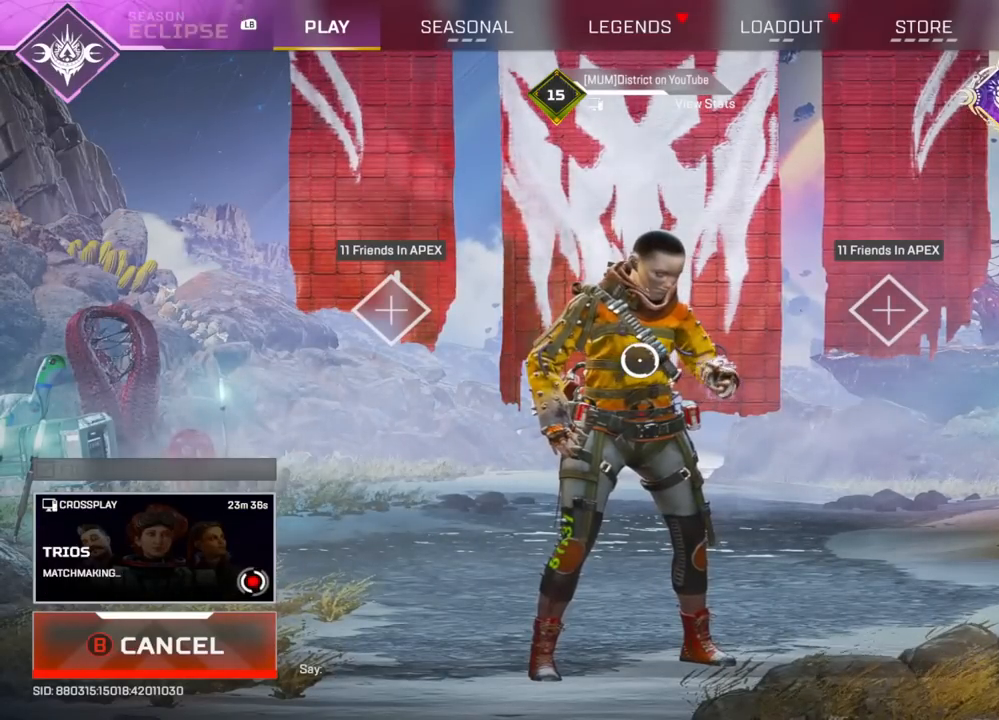
{"buttons": [], "left_stick": "center", "right_stick": "center", "events": []}
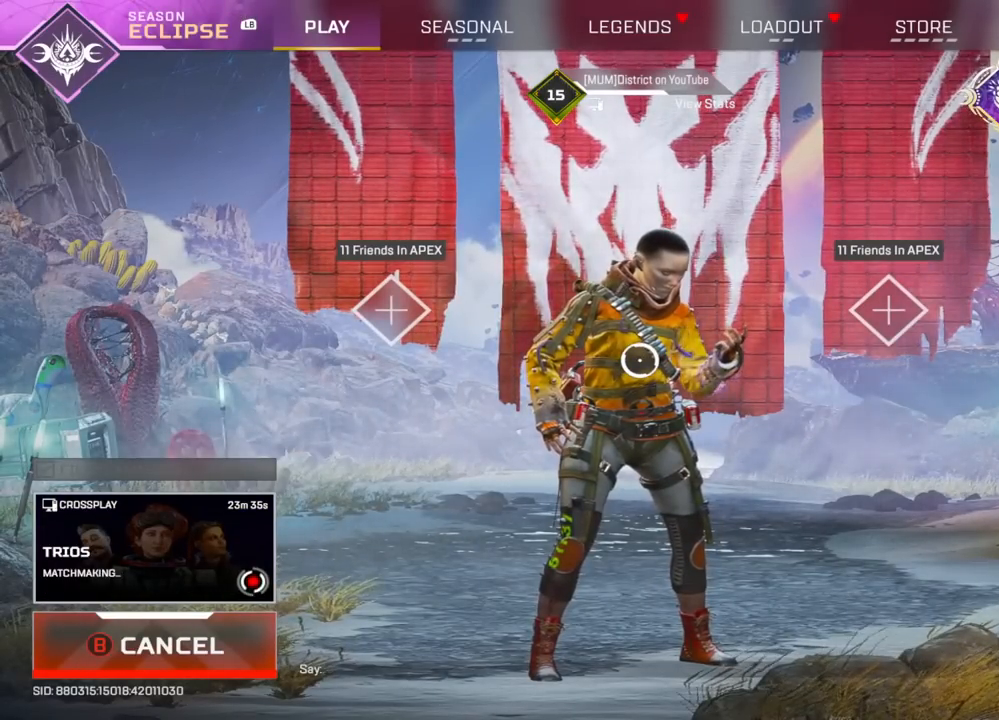
{"buttons": [], "left_stick": "center", "right_stick": "center", "events": []}
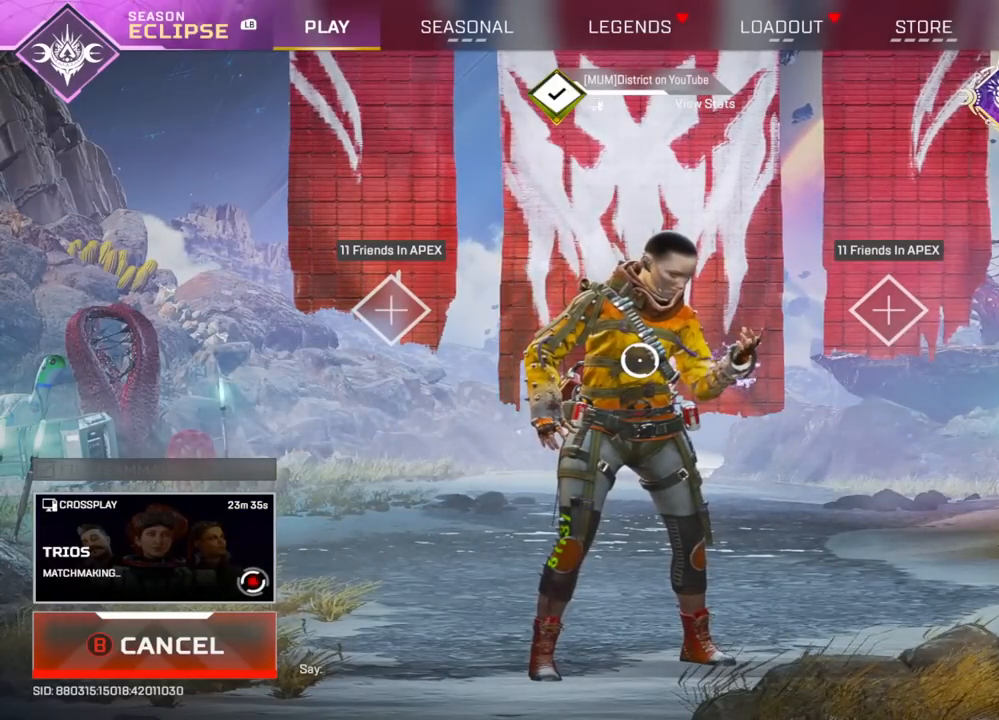
{"buttons": [], "left_stick": "center", "right_stick": "center", "events": []}
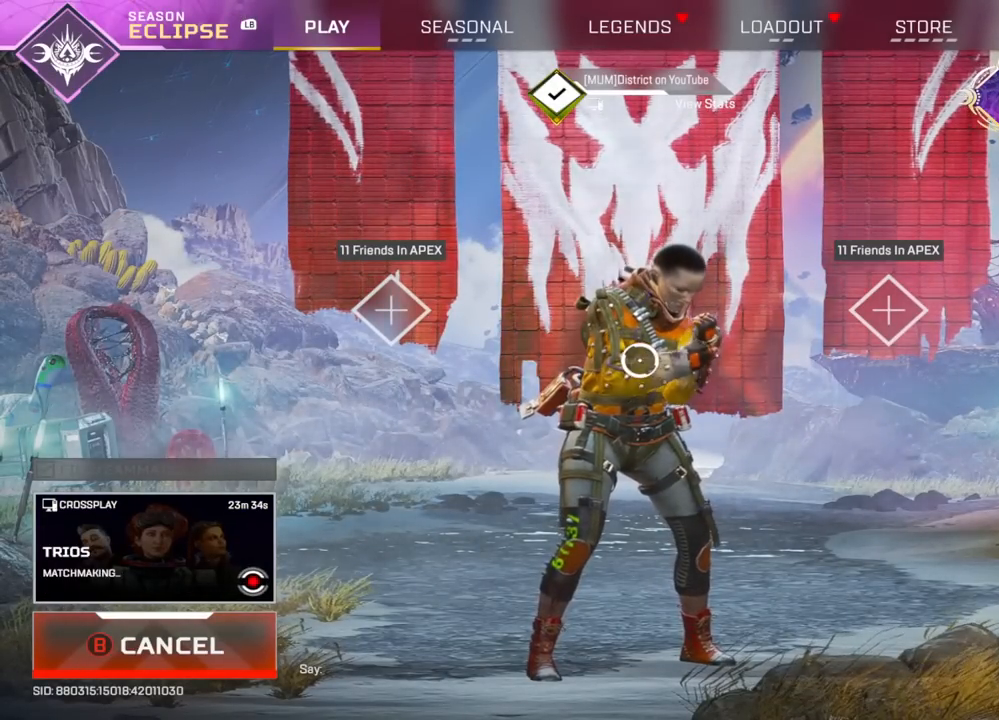
{"buttons": [], "left_stick": "center", "right_stick": "center", "events": []}
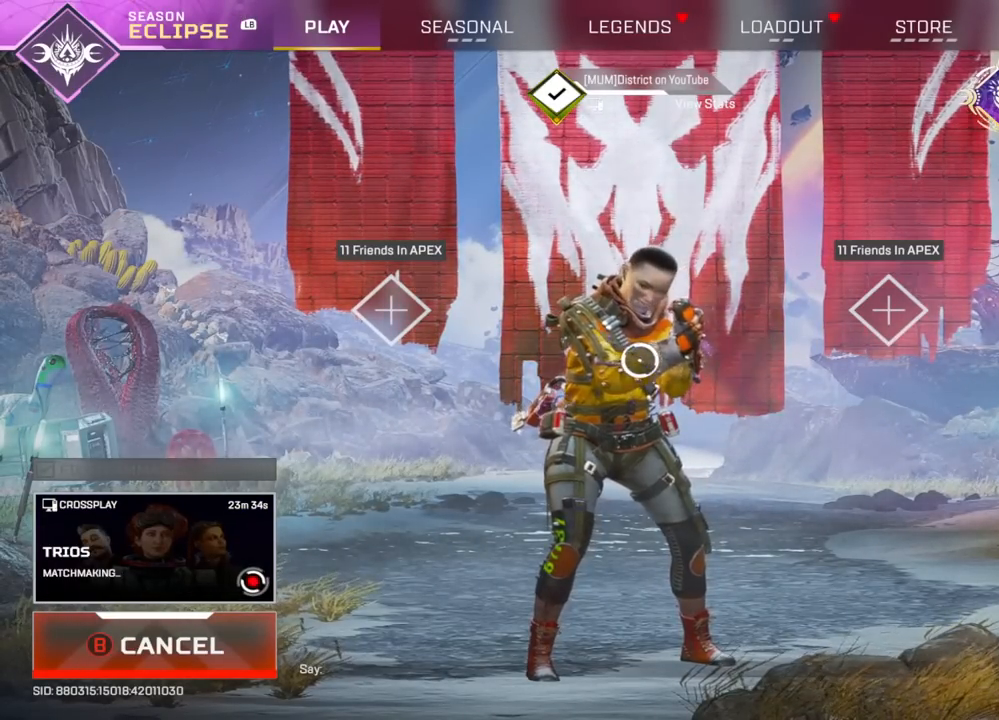
{"buttons": ["A"], "left_stick": "center", "right_stick": "center", "events": [[17, "left_stick", "left"], [167, "left_stick", "center"], [467, "A", "down"]]}
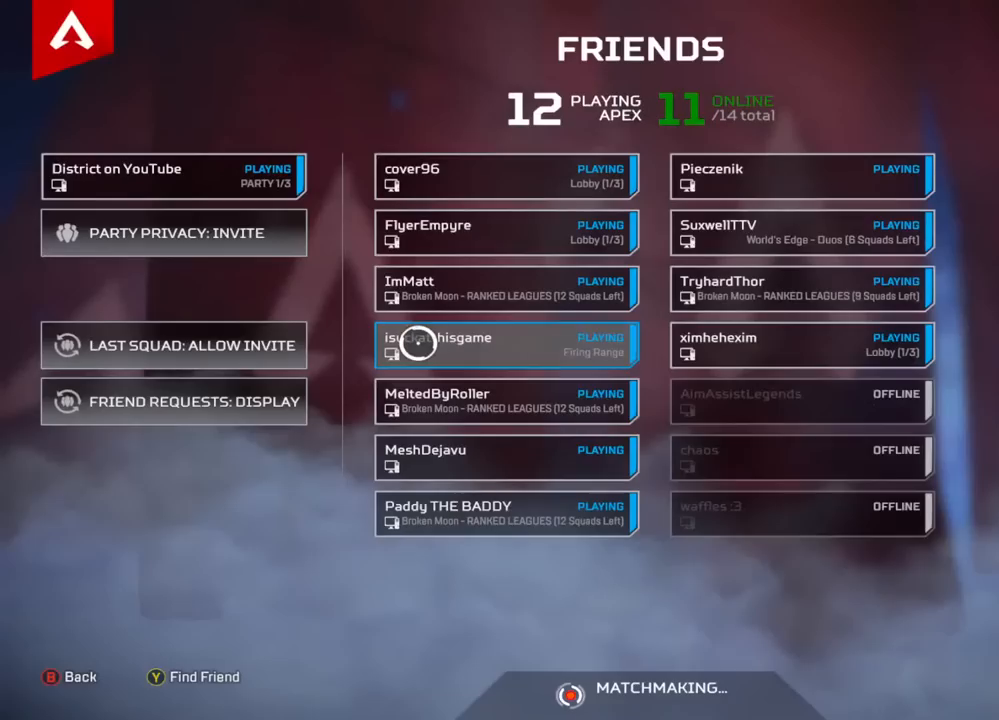
{"buttons": [], "left_stick": "center", "right_stick": "center", "events": [[83, "A", "up"]]}
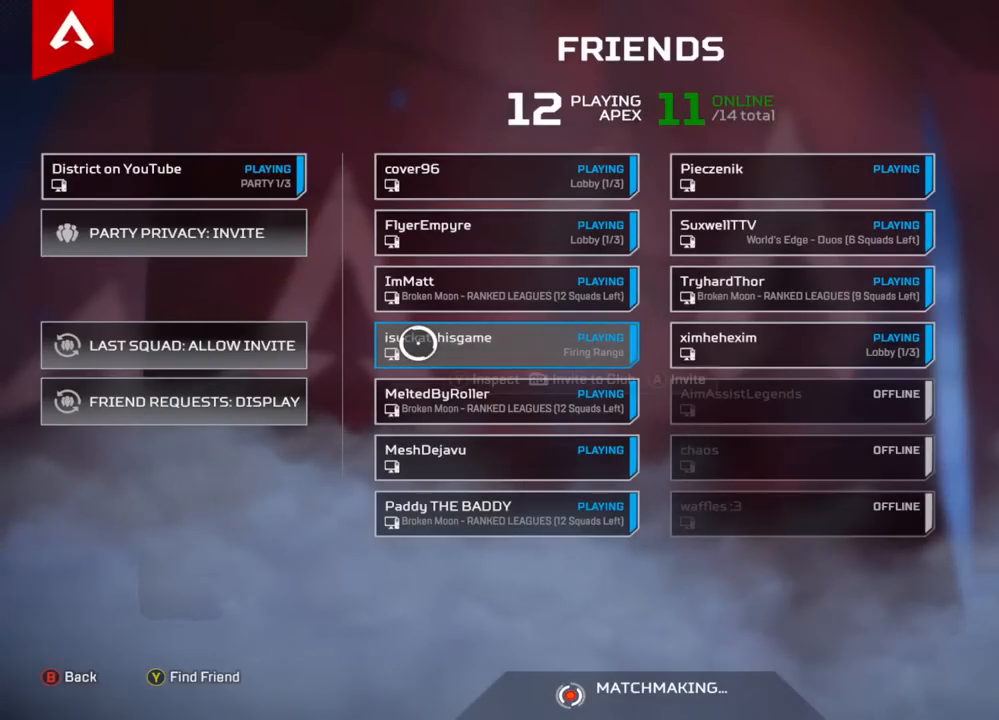
{"buttons": [], "left_stick": "center", "right_stick": "center", "events": [[233, "B", "down"], [400, "B", "up"]]}
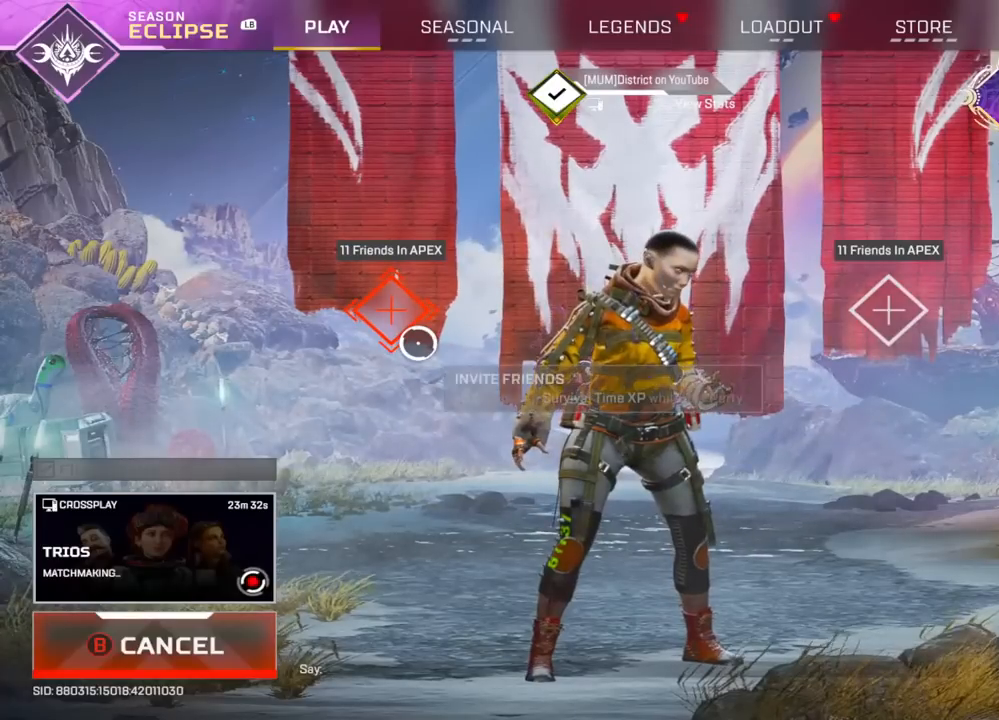
{"buttons": [], "left_stick": "center", "right_stick": "center", "events": []}
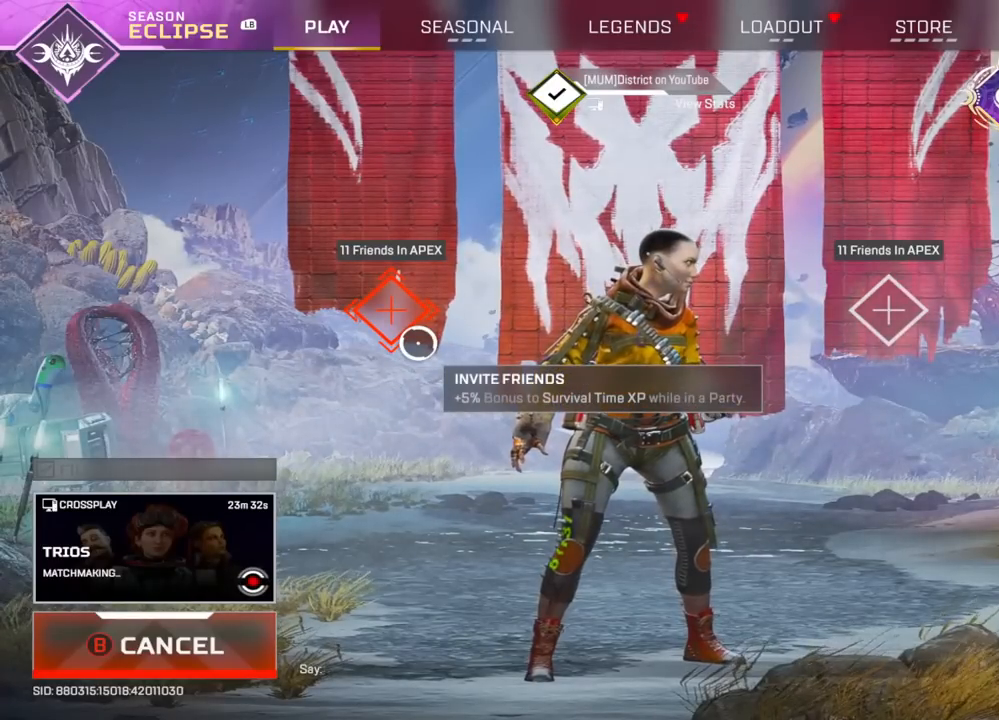
{"buttons": [], "left_stick": "center", "right_stick": "center", "events": []}
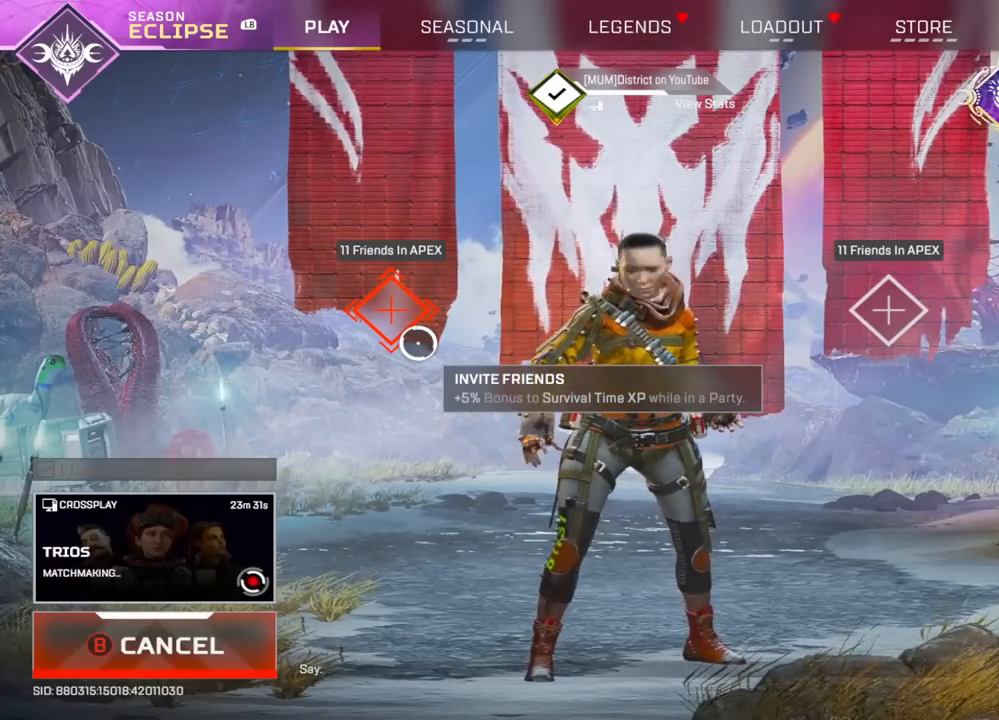
{"buttons": [], "left_stick": "center", "right_stick": "center", "events": []}
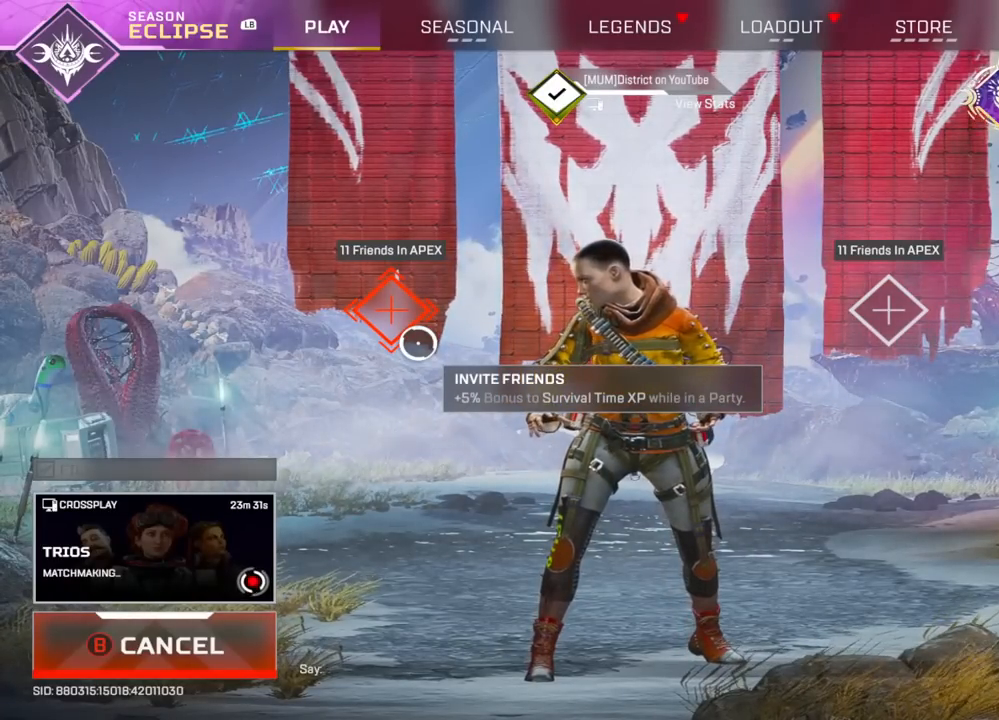
{"buttons": [], "left_stick": "center", "right_stick": "center", "events": []}
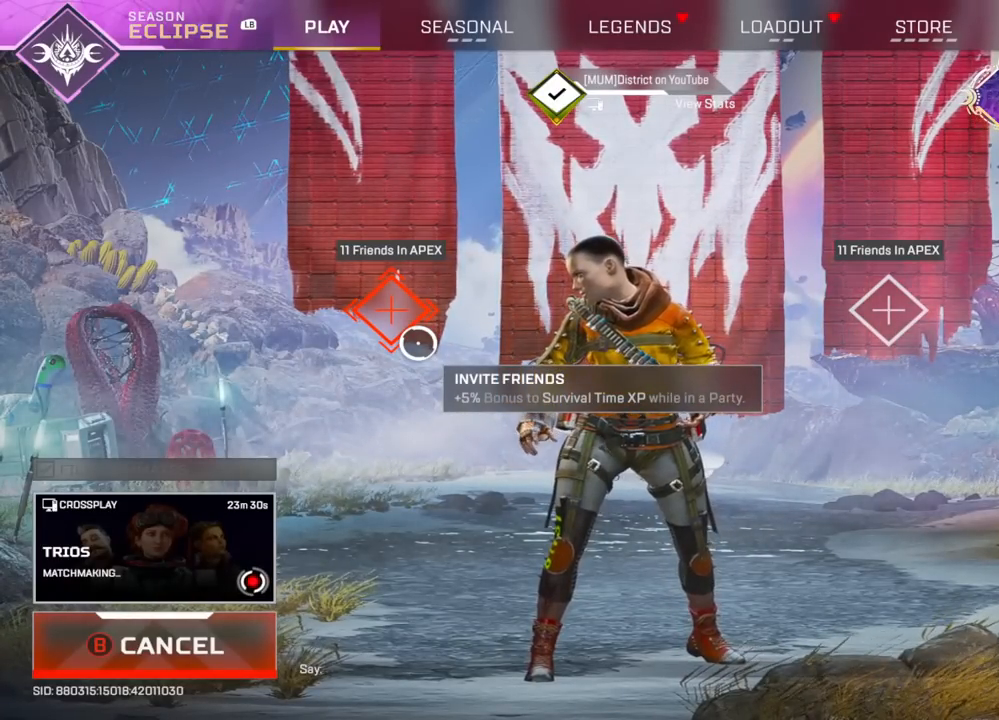
{"buttons": [], "left_stick": "center", "right_stick": "center", "events": []}
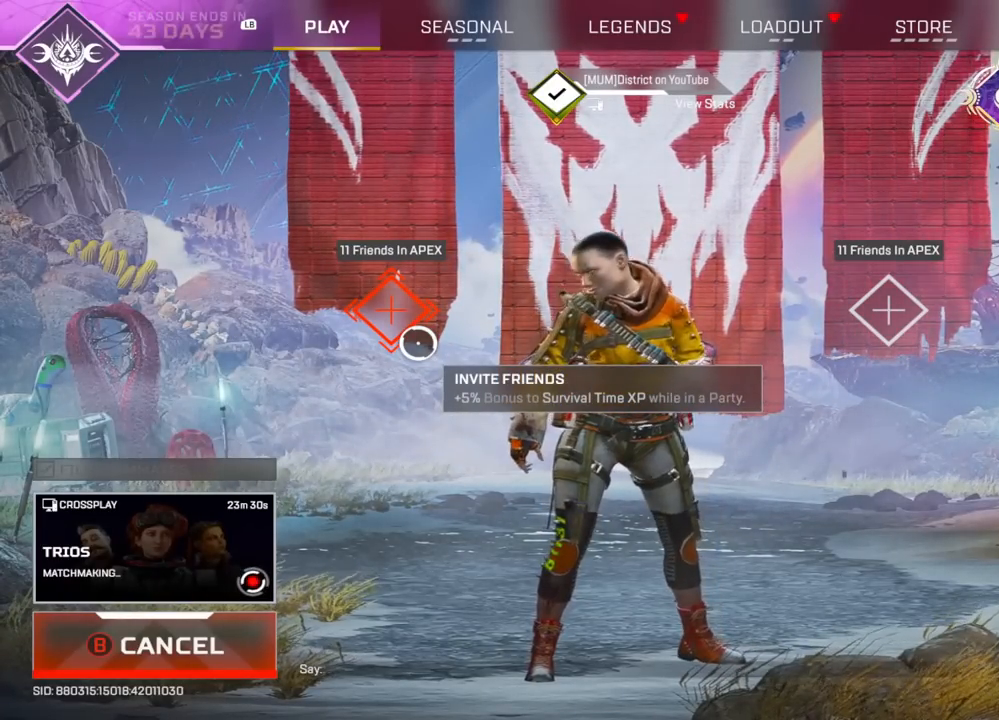
{"buttons": [], "left_stick": "center", "right_stick": "center", "events": []}
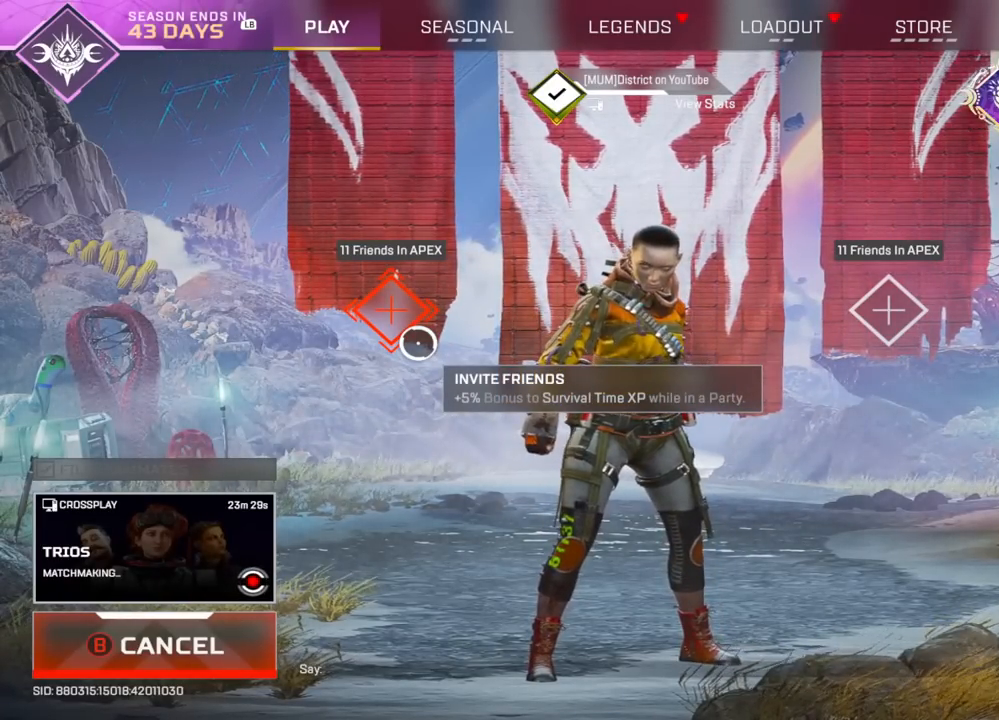
{"buttons": [], "left_stick": "center", "right_stick": "center", "events": []}
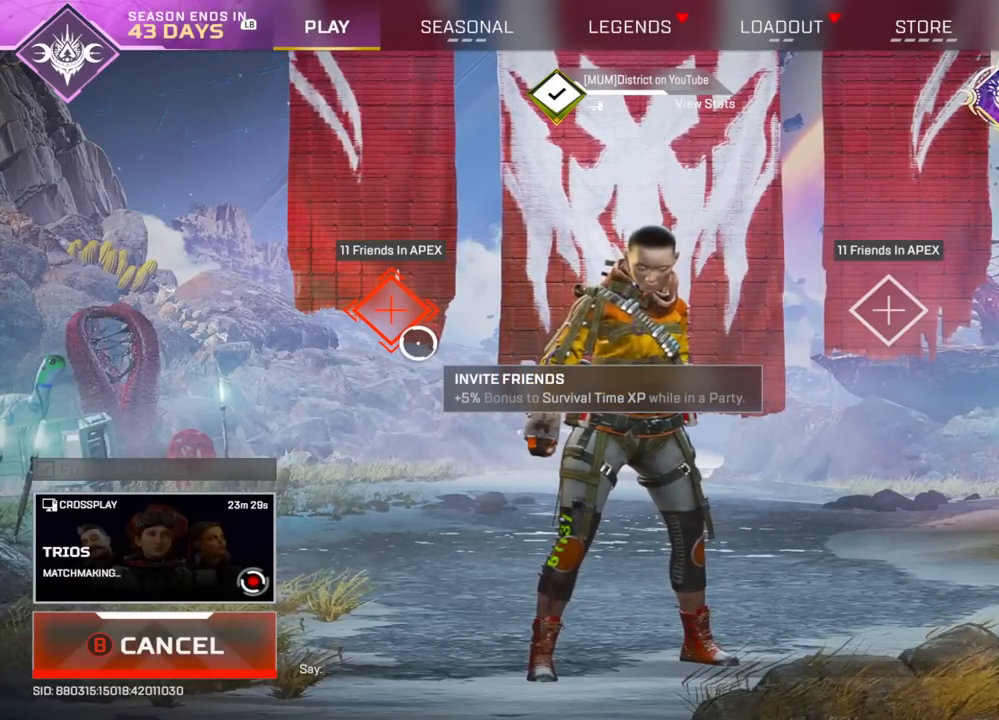
{"buttons": [], "left_stick": "center", "right_stick": "center", "events": []}
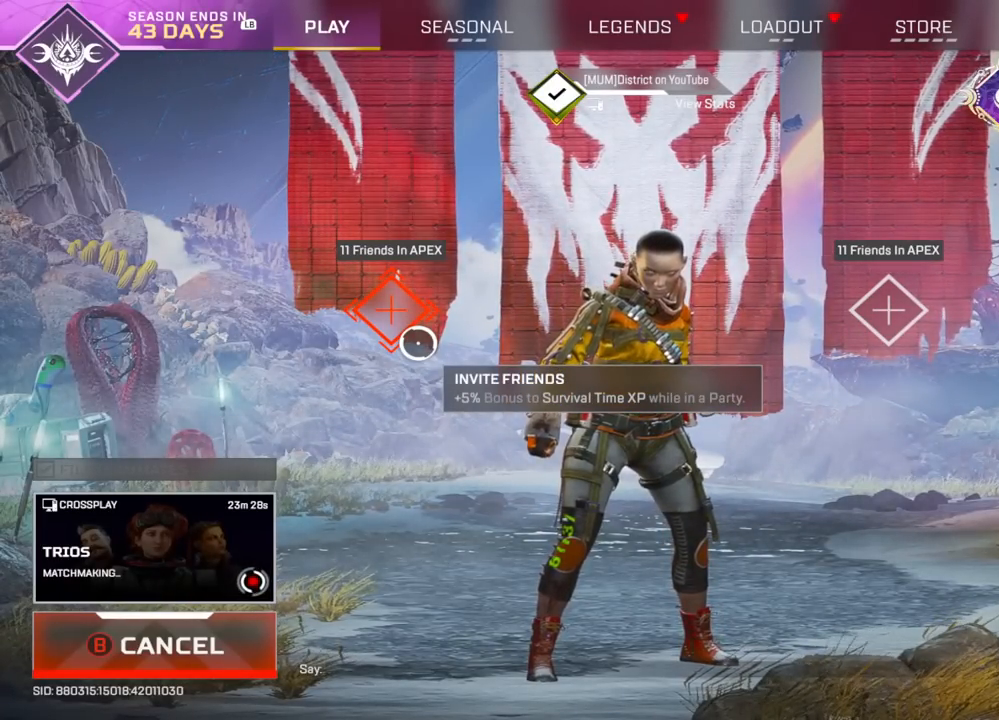
{"buttons": [], "left_stick": "center", "right_stick": "center", "events": []}
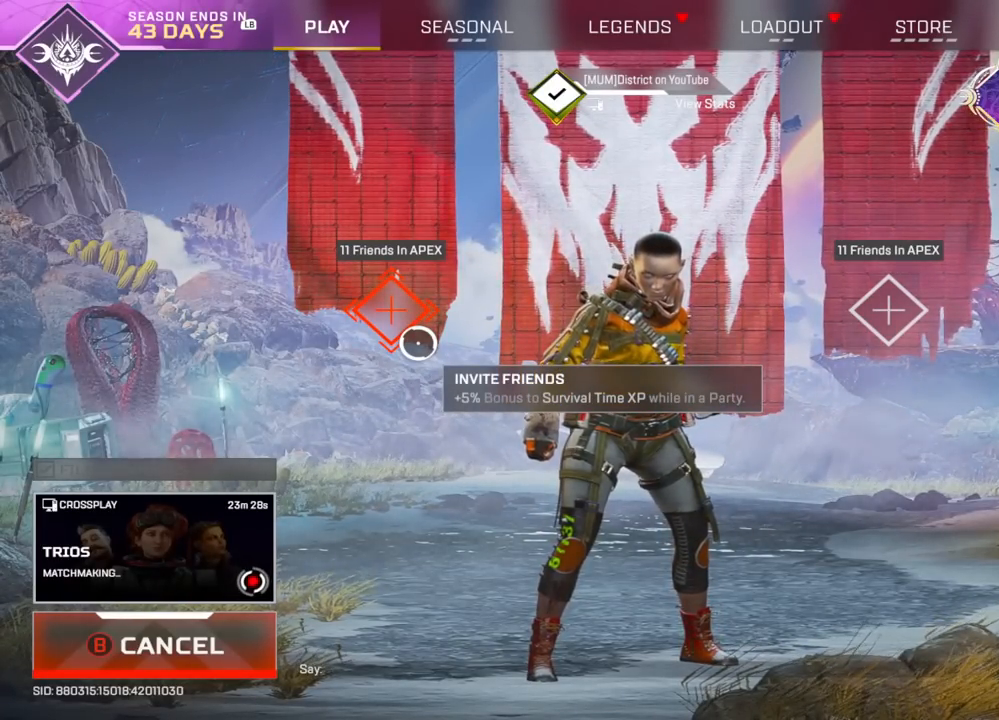
{"buttons": [], "left_stick": "center", "right_stick": "center", "events": []}
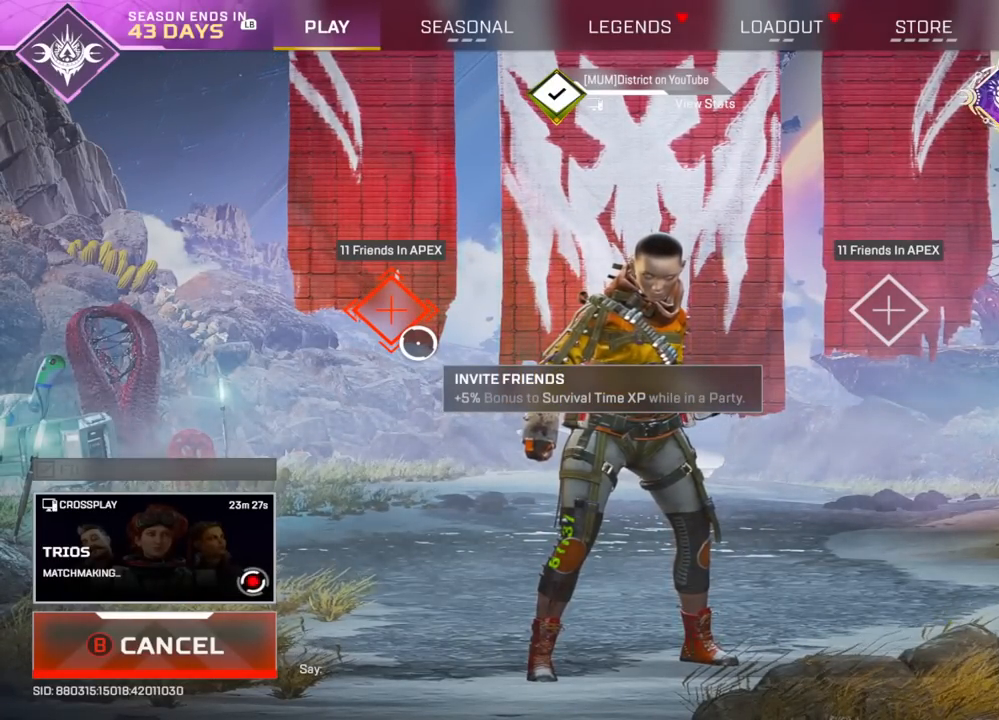
{"buttons": [], "left_stick": "center", "right_stick": "center", "events": [[133, "left_stick", "up"], [333, "left_stick", "right"], [400, "left_stick", "center"]]}
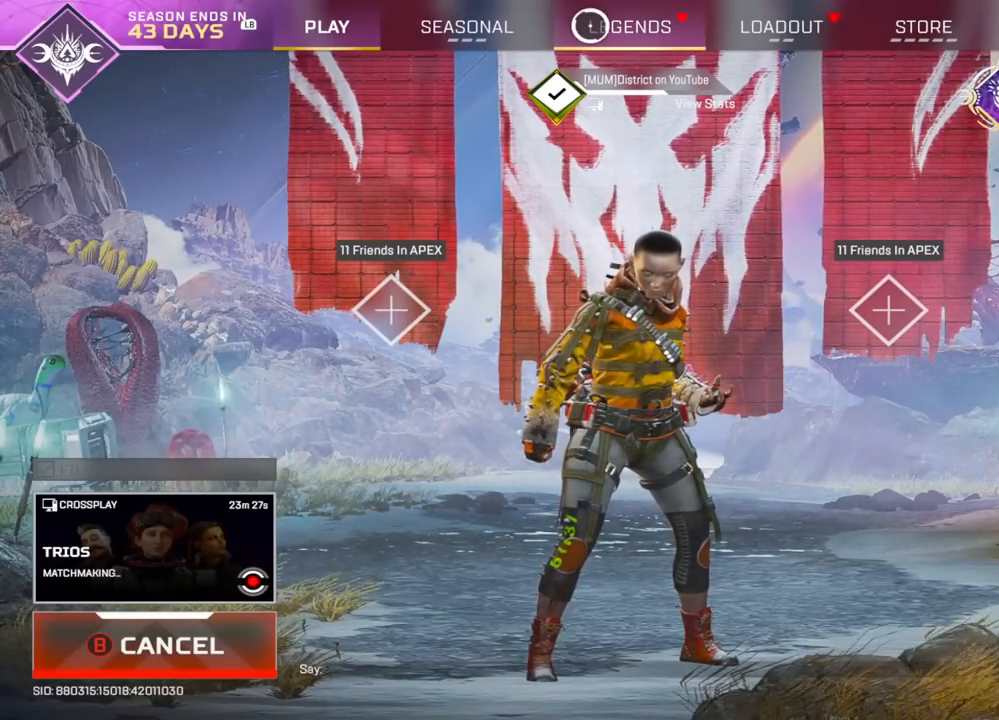
{"buttons": [], "left_stick": "center", "right_stick": "center", "events": []}
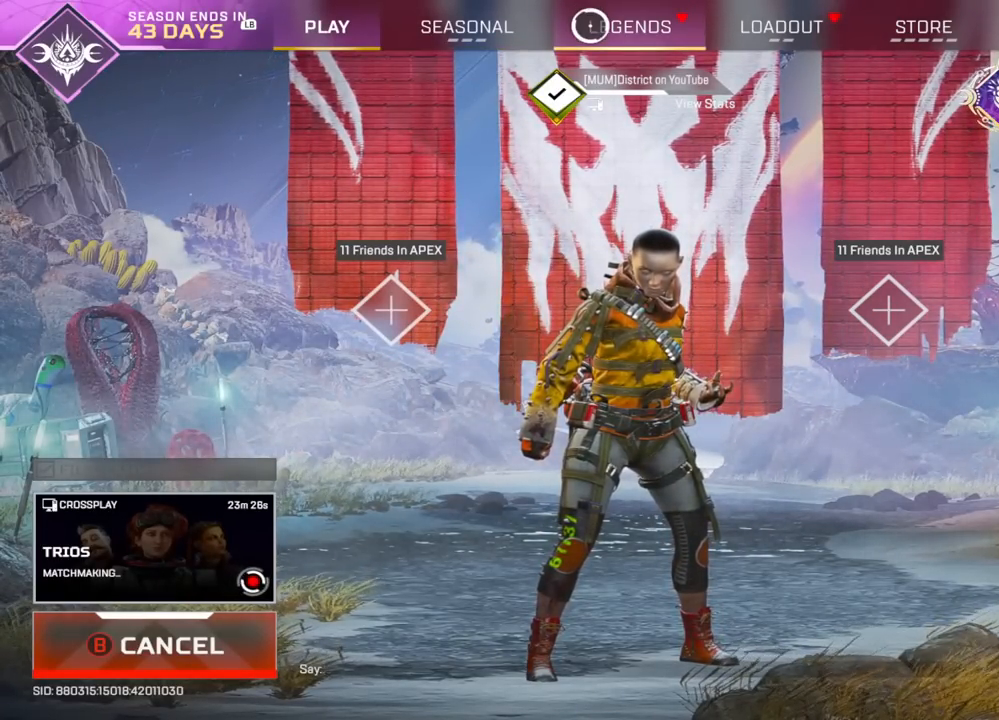
{"buttons": [], "left_stick": "right", "right_stick": "center", "events": [[217, "left_stick", "right"]]}
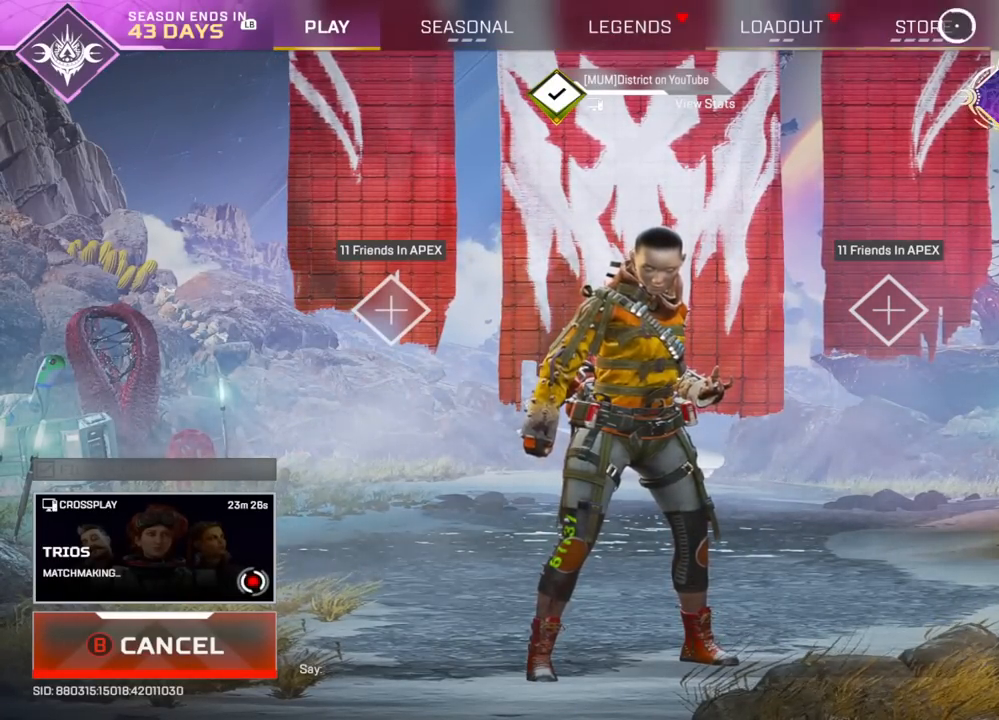
{"buttons": [], "left_stick": "left", "right_stick": "center", "events": [[17, "left_stick", "center"], [117, "A", "down"], [233, "A", "up"], [317, "left_stick", "down-left"], [467, "left_stick", "left"]]}
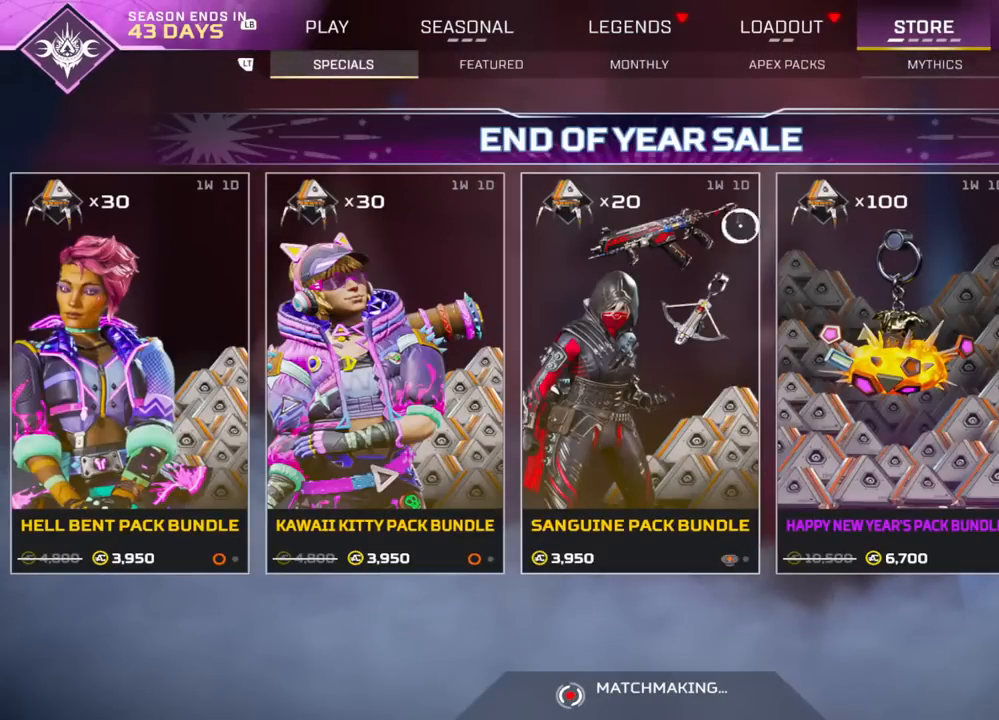
{"buttons": [], "left_stick": "right", "right_stick": "center", "events": [[217, "left_stick", "center"], [367, "left_stick", "right"]]}
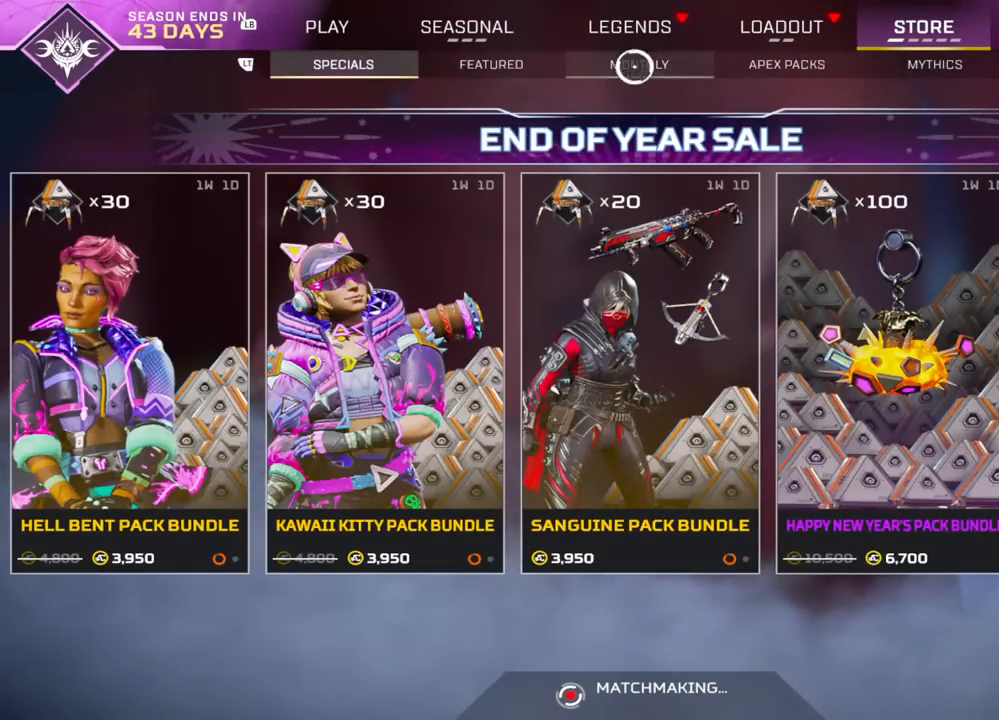
{"buttons": [], "left_stick": "center", "right_stick": "center", "events": [[33, "left_stick", "center"], [183, "A", "down"], [300, "A", "up"], [367, "left_stick", "left"], [483, "left_stick", "center"]]}
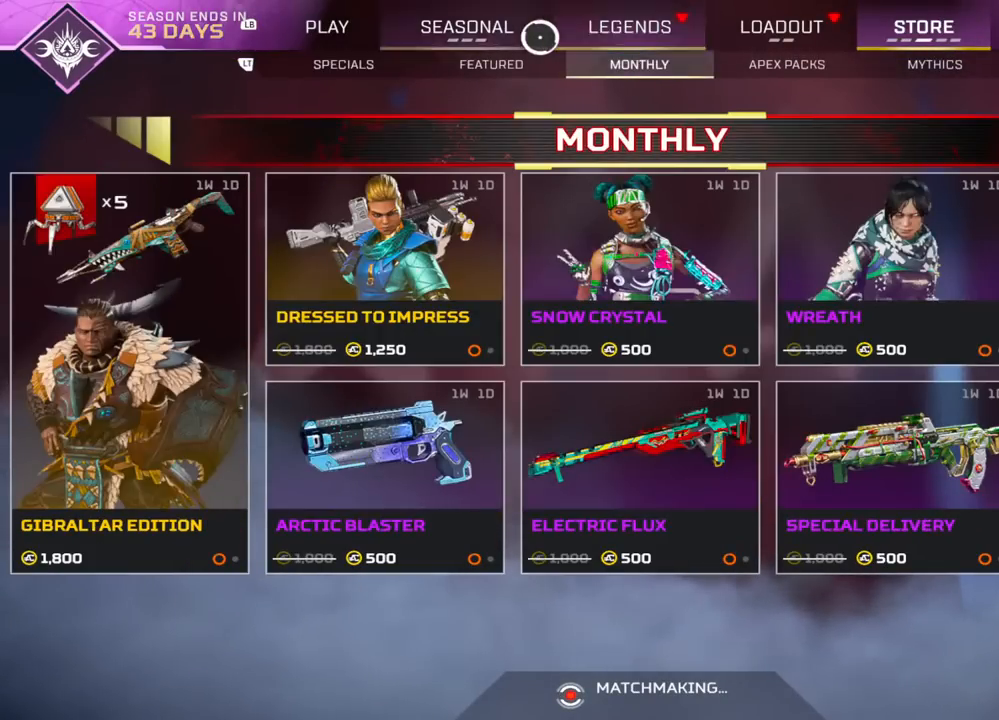
{"buttons": [], "left_stick": "center", "right_stick": "center", "events": [[233, "A", "down"], [333, "A", "up"]]}
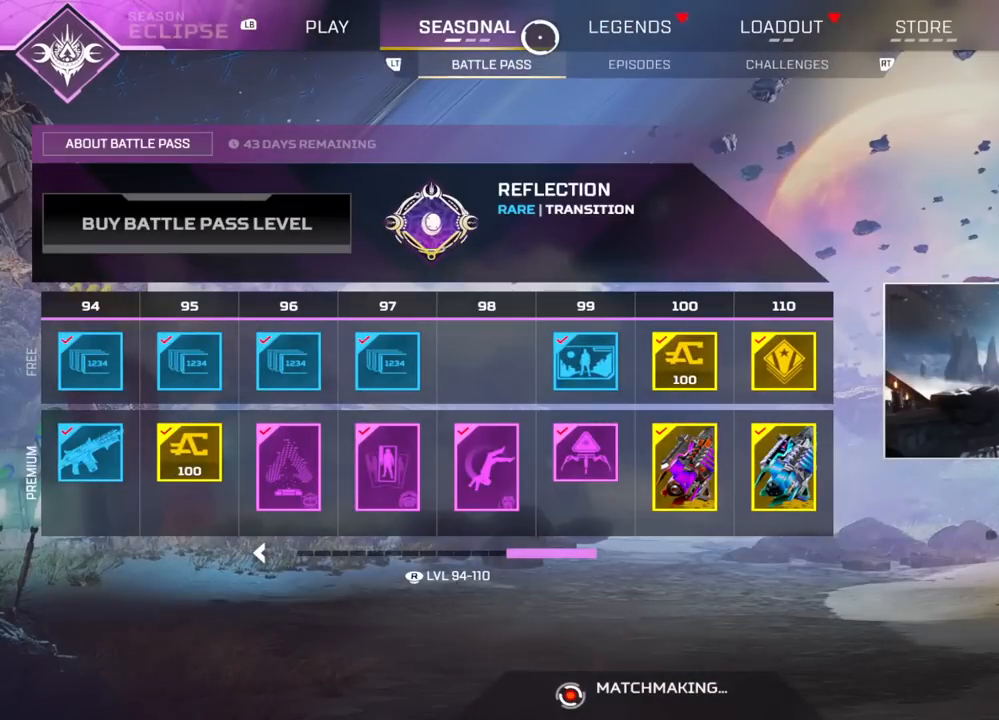
{"buttons": [], "left_stick": "center", "right_stick": "center", "events": []}
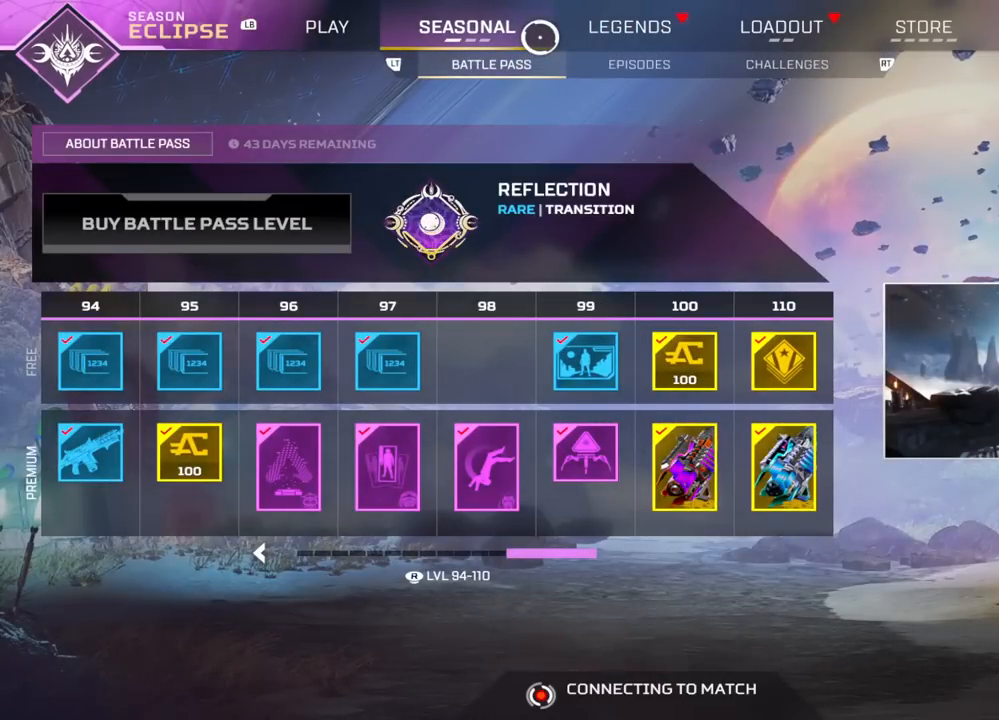
{"buttons": [], "left_stick": "center", "right_stick": "center", "events": [[83, "left_stick", "down-right"], [200, "left_stick", "center"]]}
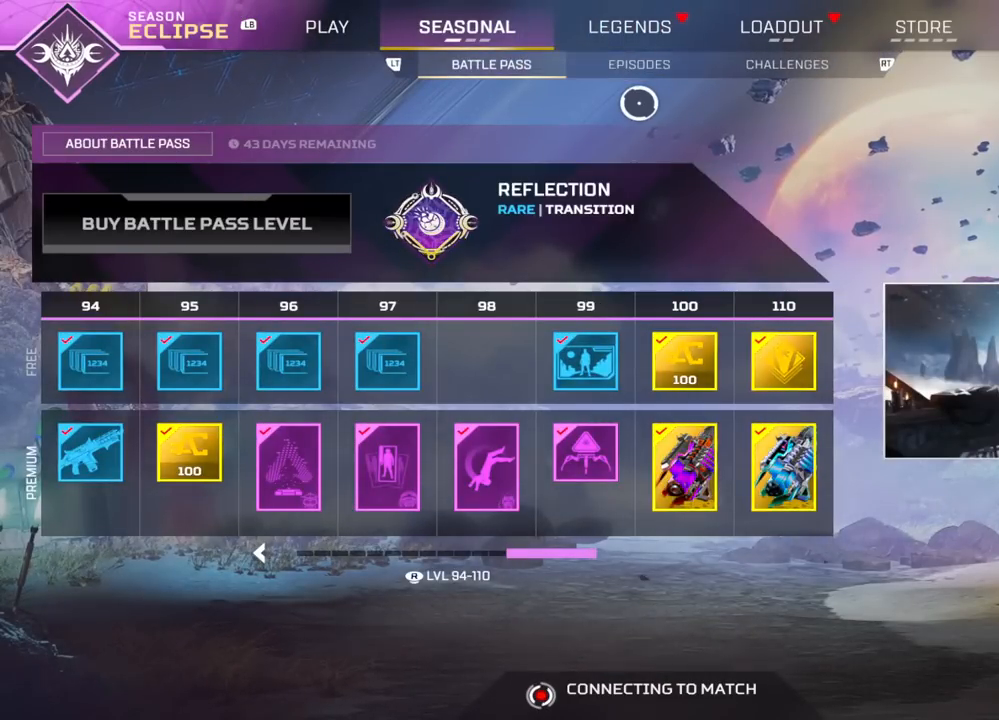
{"buttons": [], "left_stick": "center", "right_stick": "center", "events": [[17, "left_stick", "up"], [117, "left_stick", "center"], [200, "A", "down"], [317, "A", "up"]]}